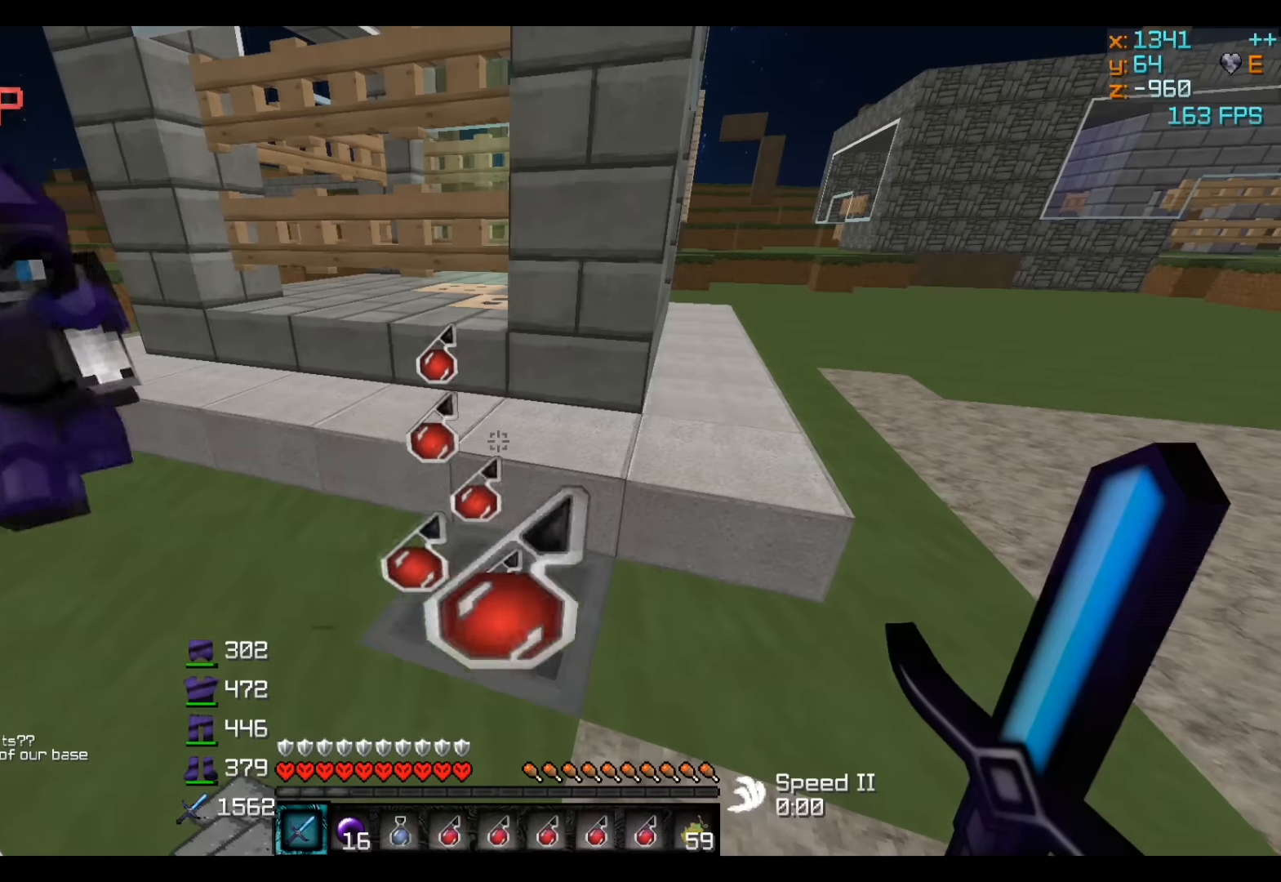
Gameplay with keyboard; each line is a JSON object with the keys held at the frame after it. "events" lists presses ("down") and releases ("up") of "a", "d", "s" and "w" between this image and that frame as [ms after this image, input, new state], when the widget could be followed in between. No other keys are recorded. Mouse input is not recorded.
{"keys": [], "events": [[150, "a", "down"], [200, "s", "down"], [317, "s", "up"], [334, "a", "up"]]}
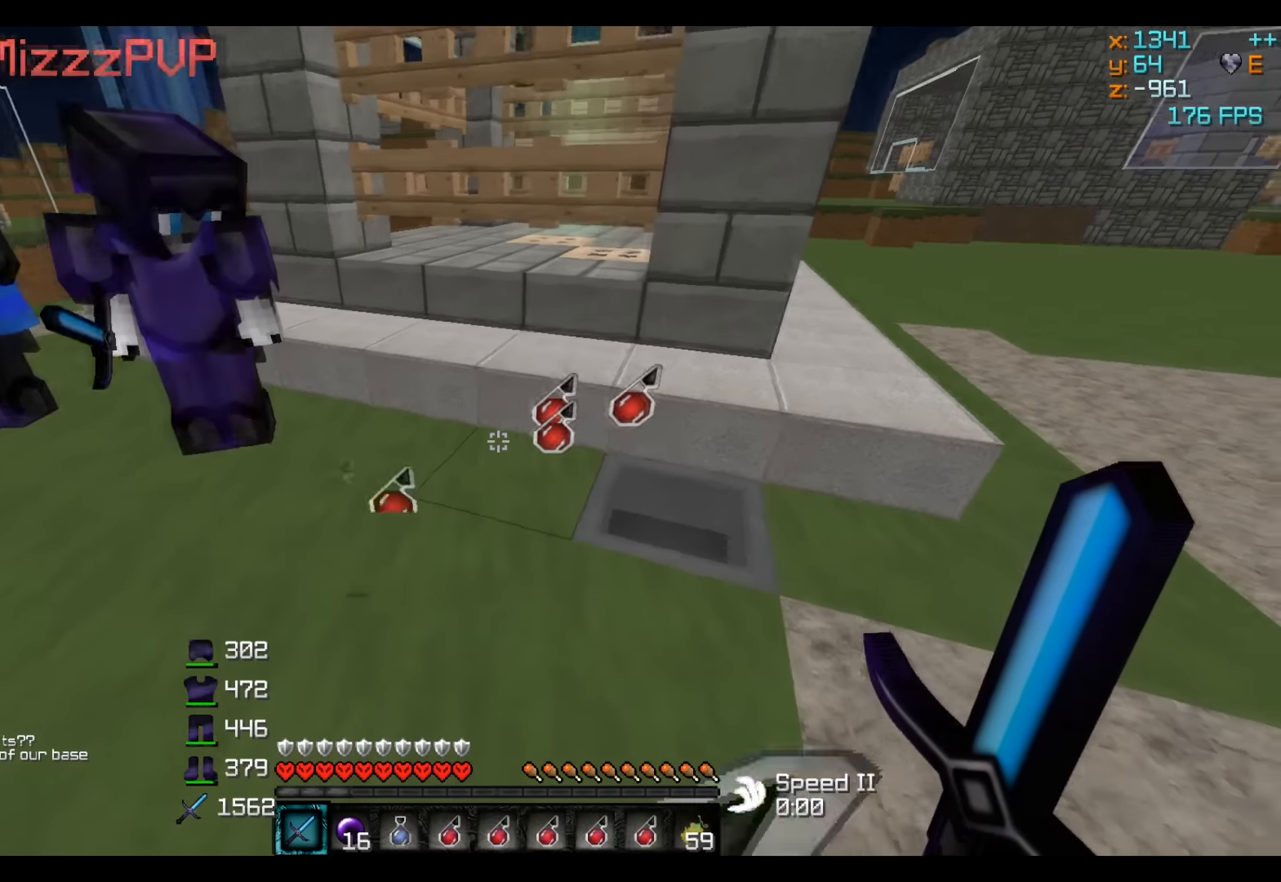
{"keys": [], "events": []}
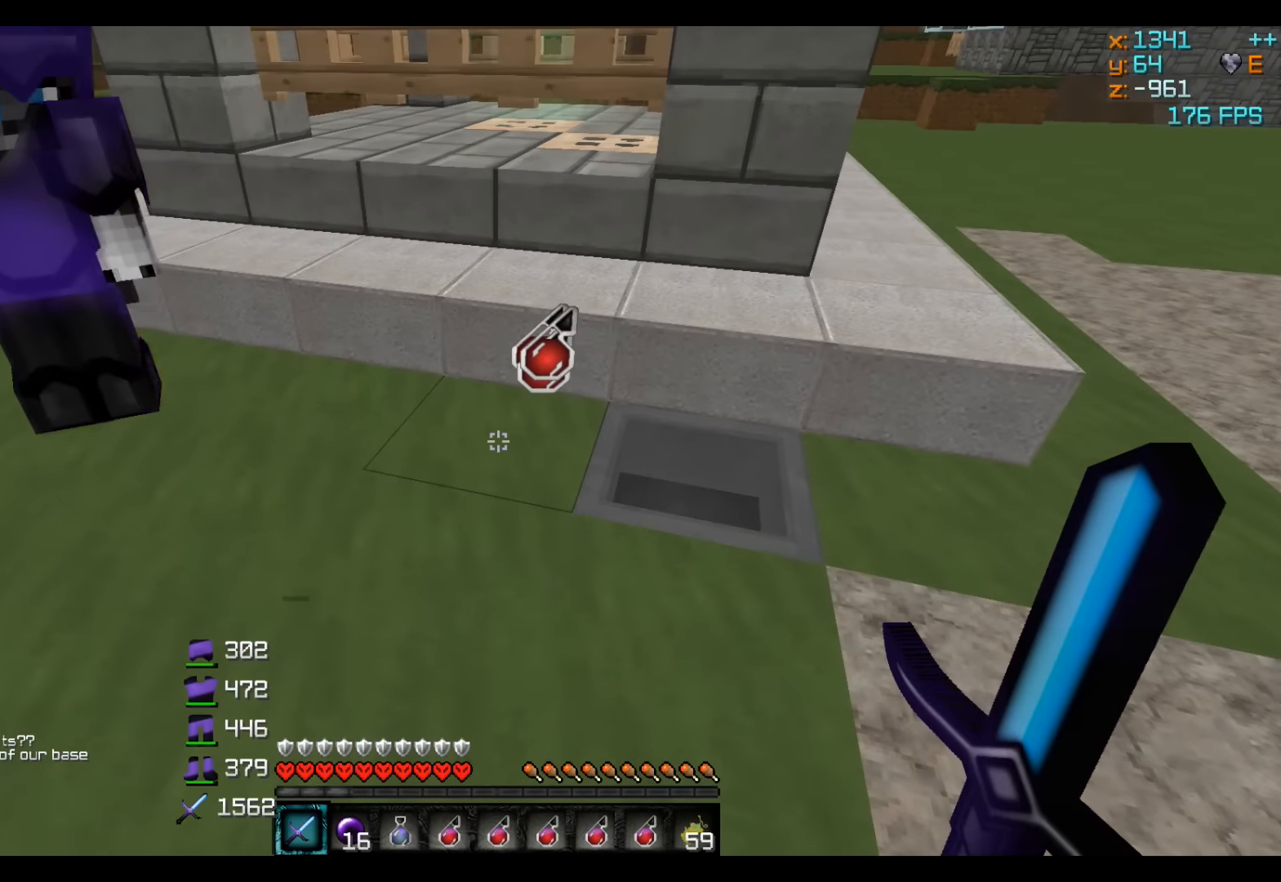
{"keys": [], "events": [[100, "w", "down"], [450, "w", "up"]]}
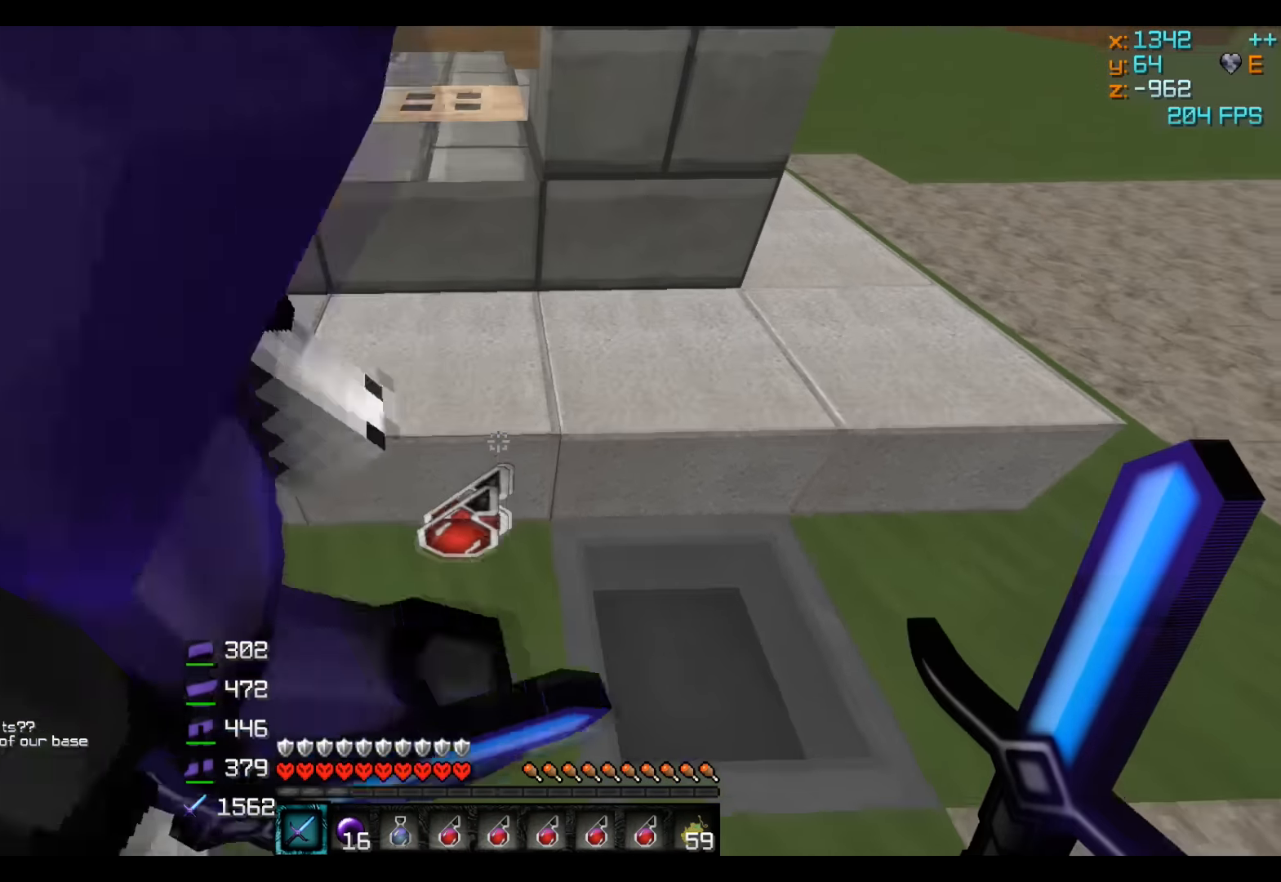
{"keys": ["d", "s"], "events": [[84, "s", "down"], [184, "d", "down"]]}
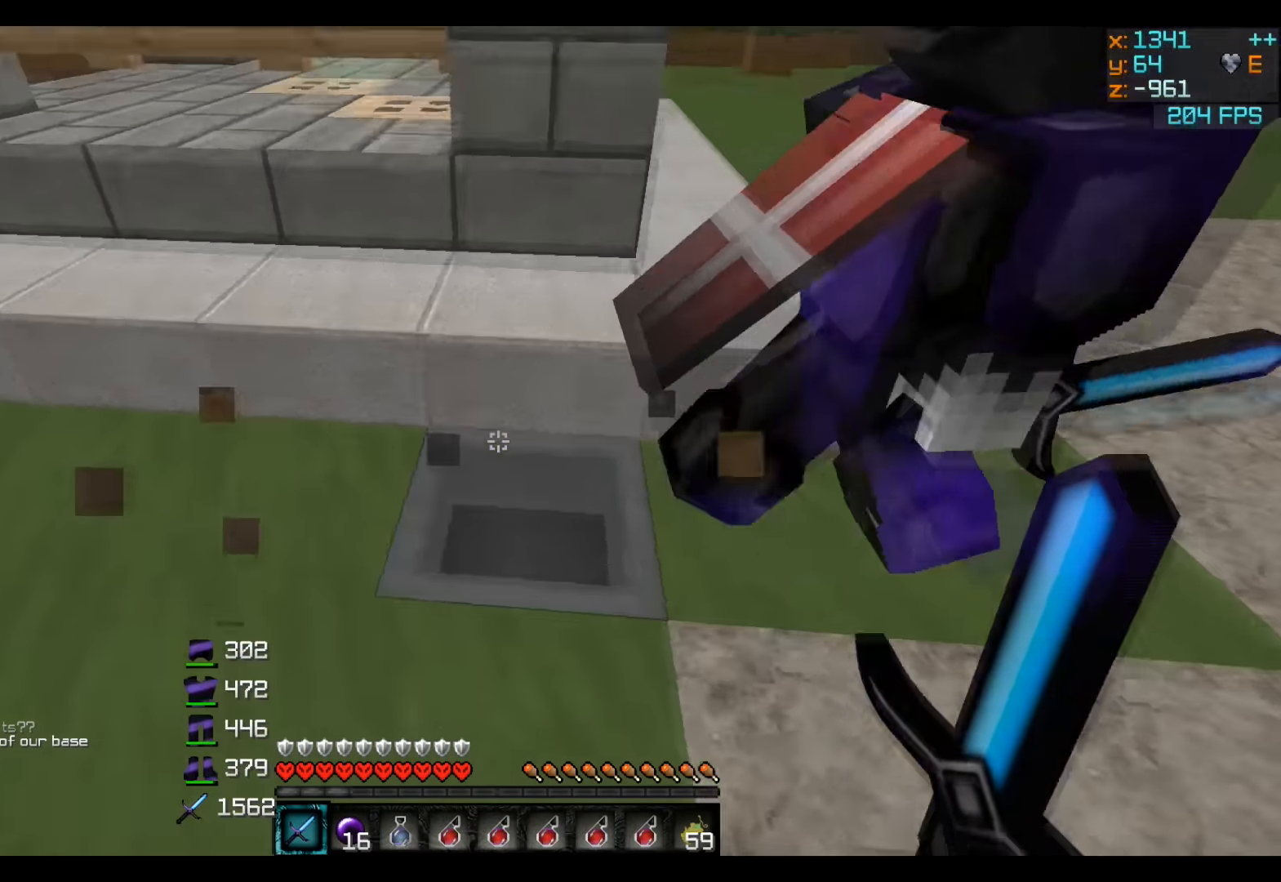
{"keys": []}
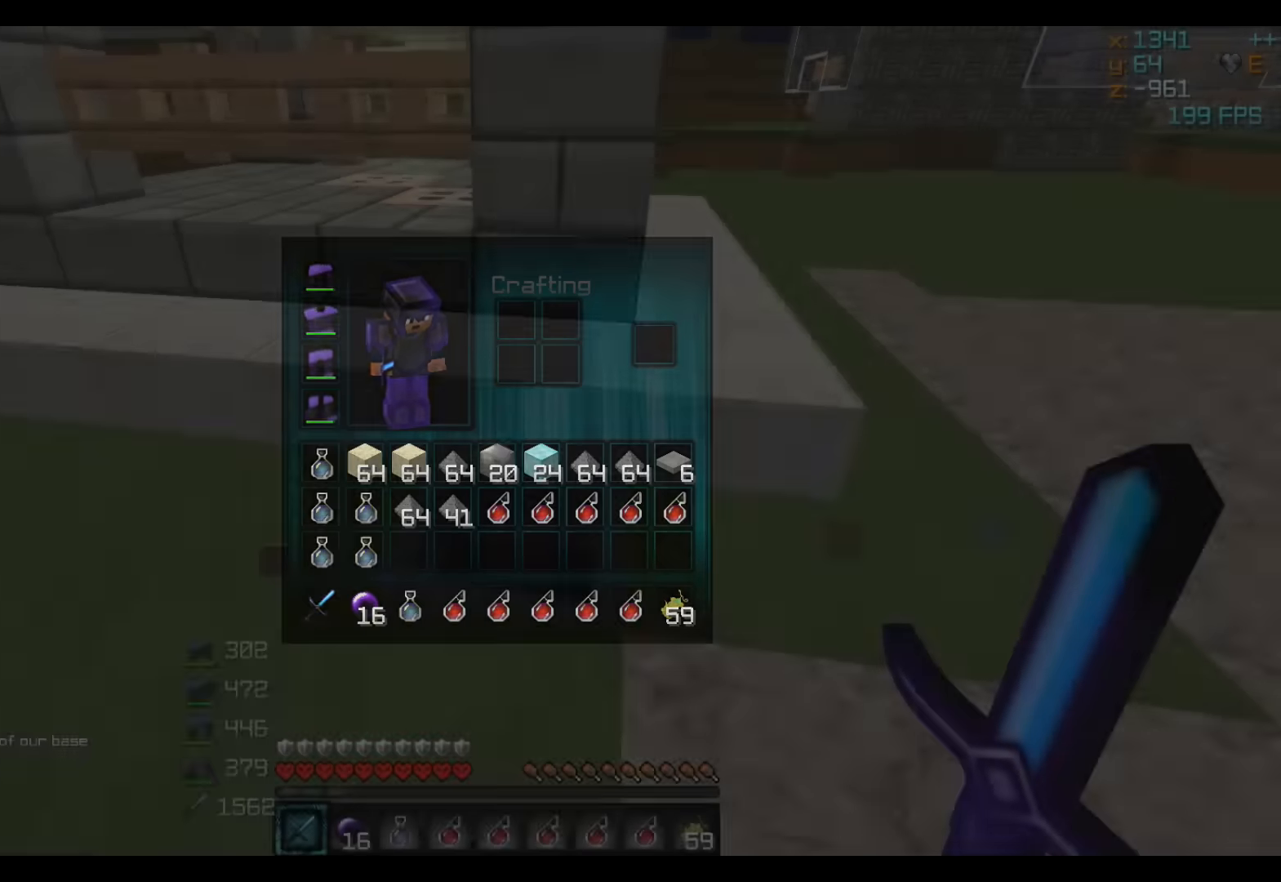
{"keys": ["s"], "events": [[234, "s", "down"]]}